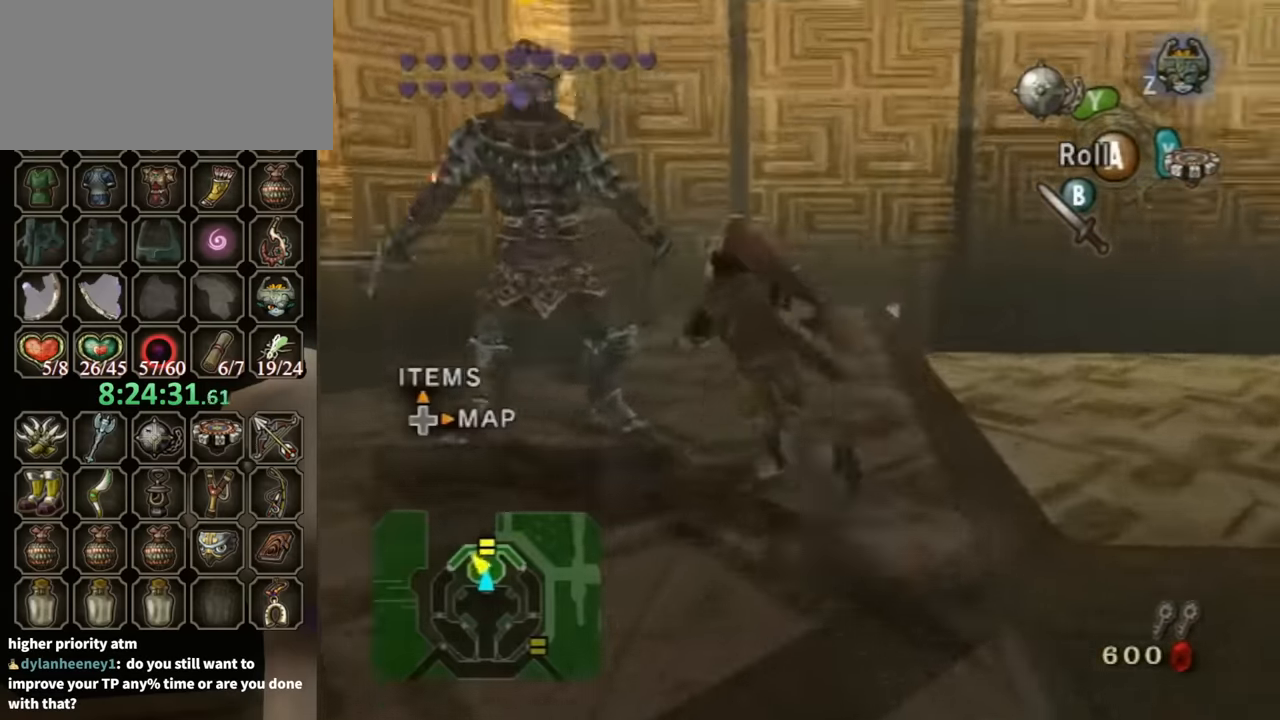
Gameplay with a controller (Nintendo layout); each line is a JSON object with the inputs held at the frame after it. "events" lists button and stick changes between this image and that frame as [ms after this image, input, new state], when the widget could be followed in between. Not read: L3 R3.
{"buttons": [], "left_stick": "up-left", "right_stick": "down-right", "events": [[133, "left_stick", "up-right"], [166, "right_stick", "down-right"], [333, "left_stick", "up-left"]]}
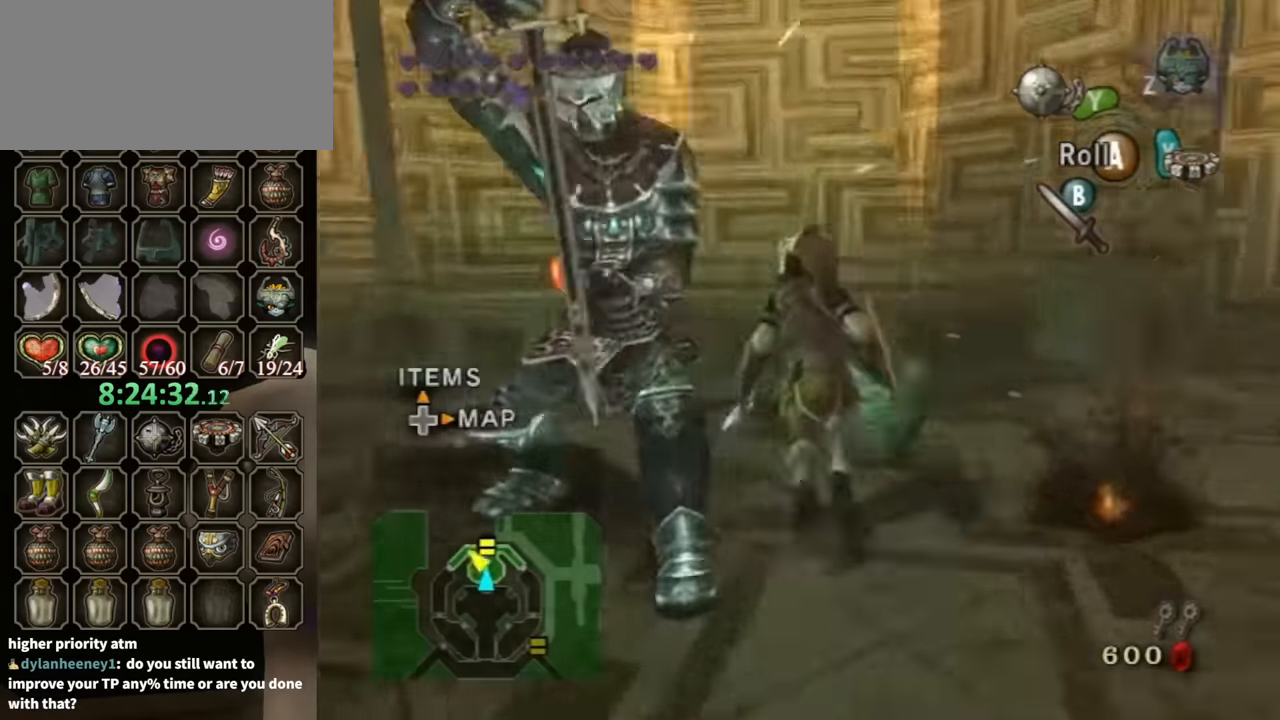
{"buttons": ["L1"], "left_stick": "center", "right_stick": "center", "events": [[66, "right_stick", "center"], [100, "L1", "down"], [100, "left_stick", "center"], [166, "B", "down"], [233, "B", "up"], [366, "B", "down"], [400, "B", "up"], [466, "B", "down"], [500, "B", "up"]]}
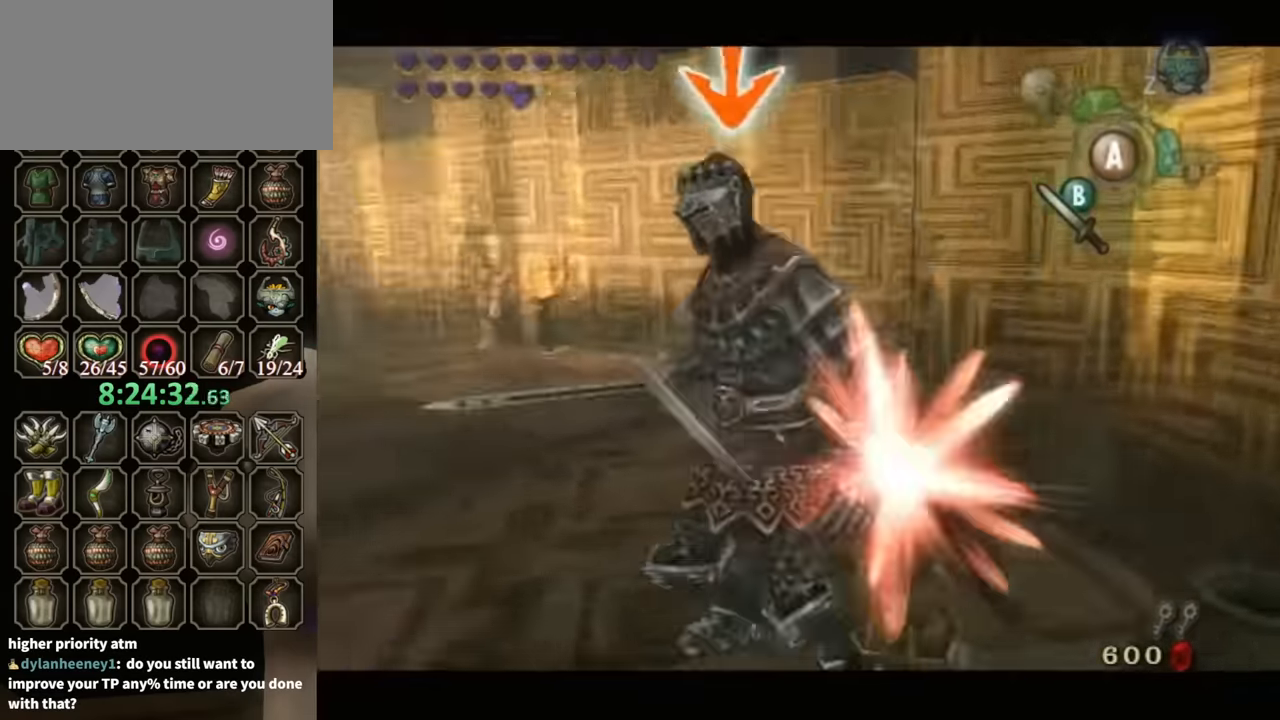
{"buttons": [], "left_stick": "up", "right_stick": "center", "events": [[100, "B", "down"], [133, "B", "up"], [233, "B", "down"], [300, "B", "up"], [333, "B", "down"], [366, "B", "up"], [400, "left_stick", "up"], [433, "L1", "up"]]}
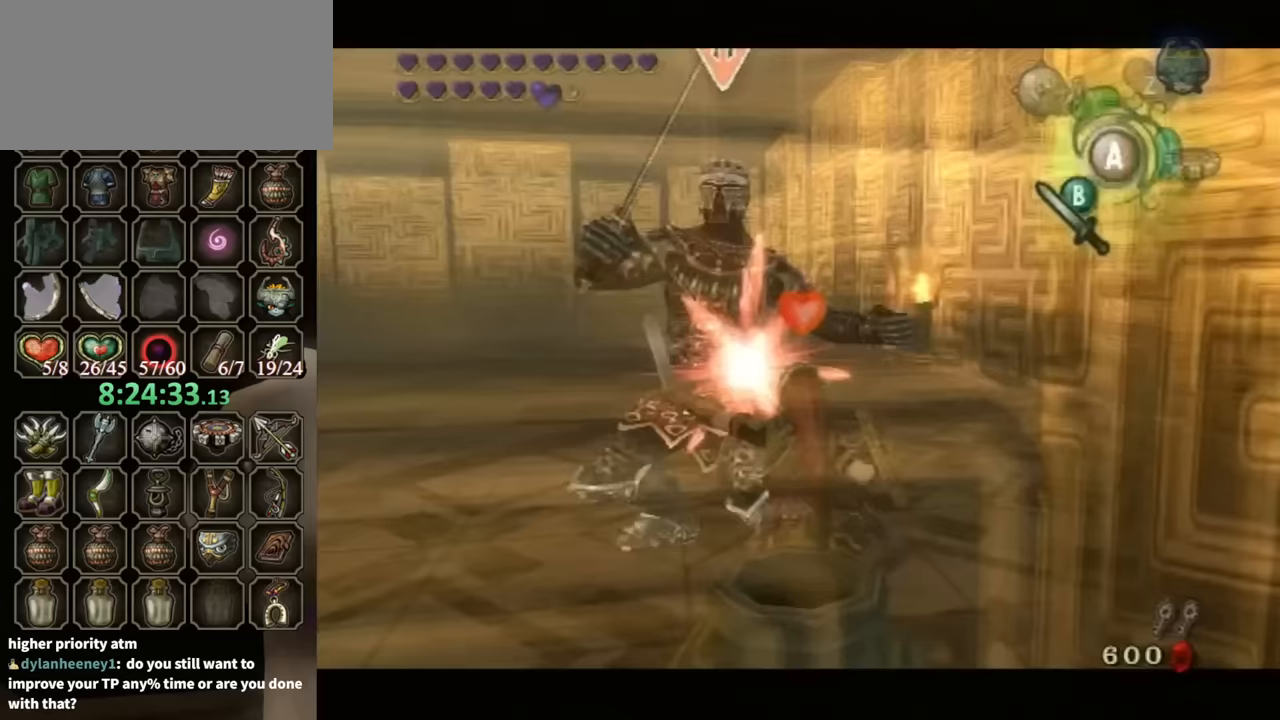
{"buttons": ["Y"], "left_stick": "up", "right_stick": "center", "events": [[33, "Y", "down"], [133, "Y", "up"], [167, "Y", "down"], [233, "Y", "up"], [300, "Y", "down"]]}
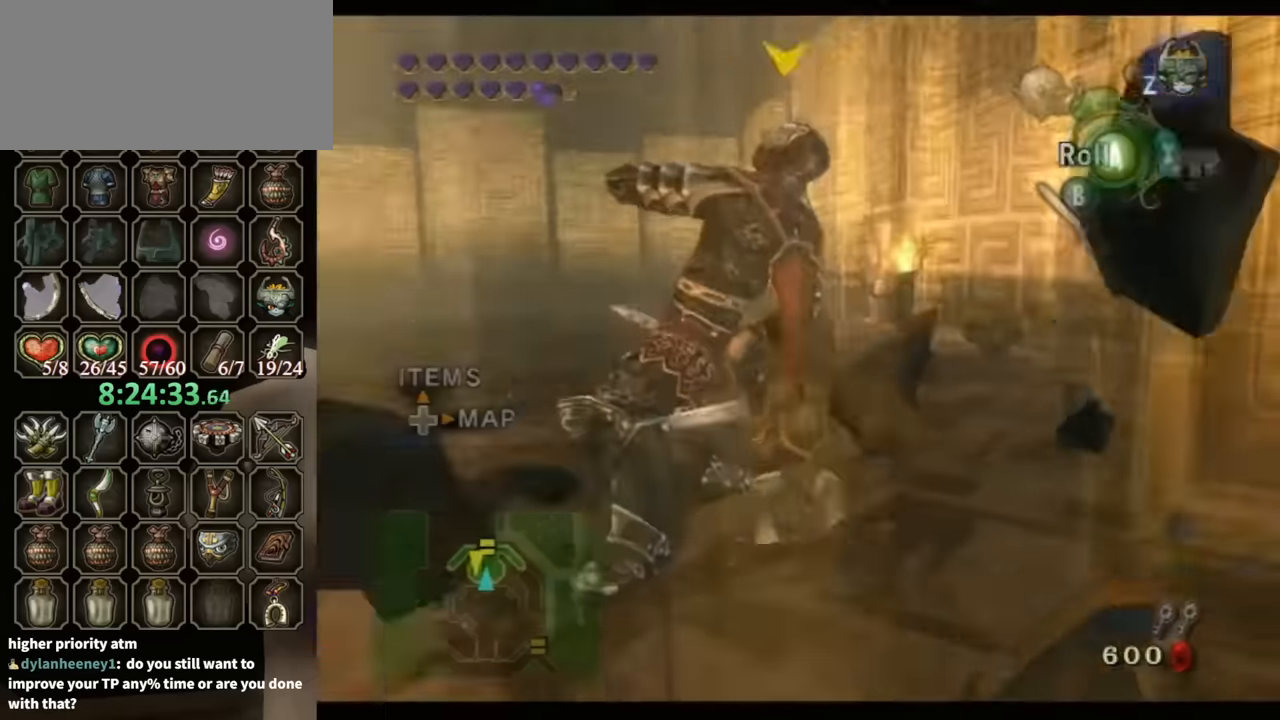
{"buttons": ["Y"], "left_stick": "up-left", "right_stick": "center", "events": [[100, "left_stick", "up-left"]]}
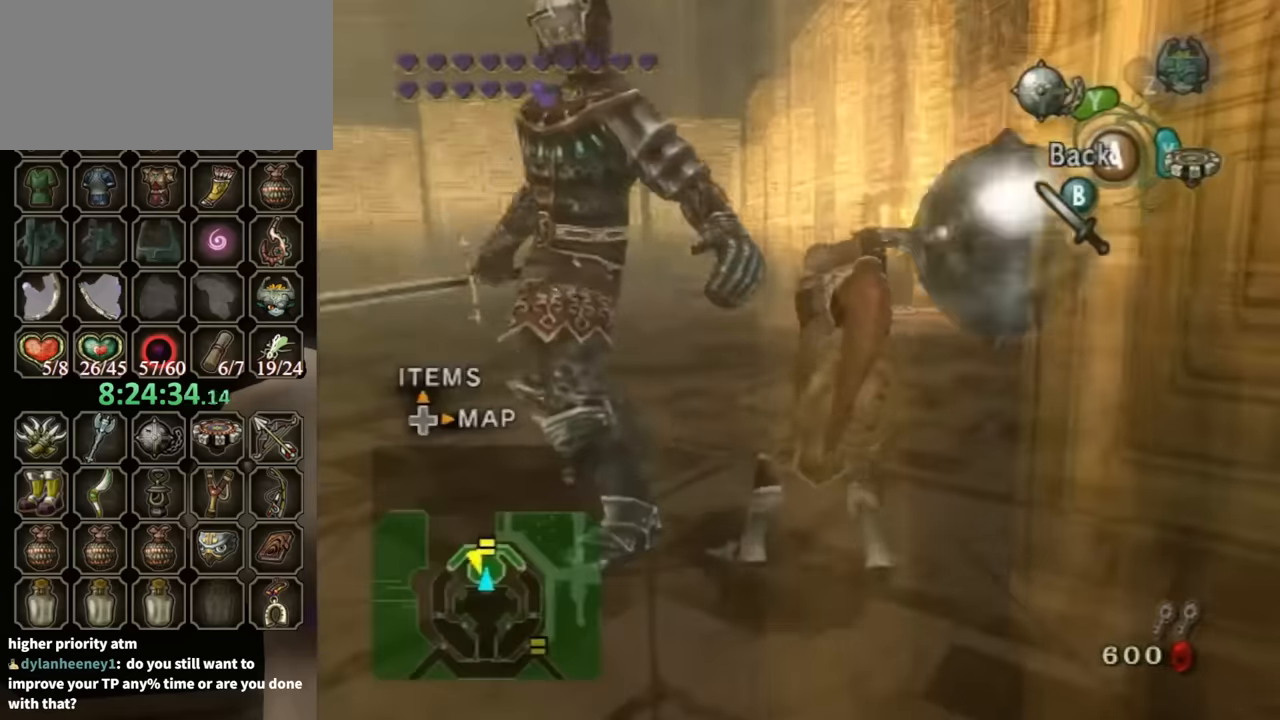
{"buttons": ["Y"], "left_stick": "up", "right_stick": "center", "events": [[467, "left_stick", "up"]]}
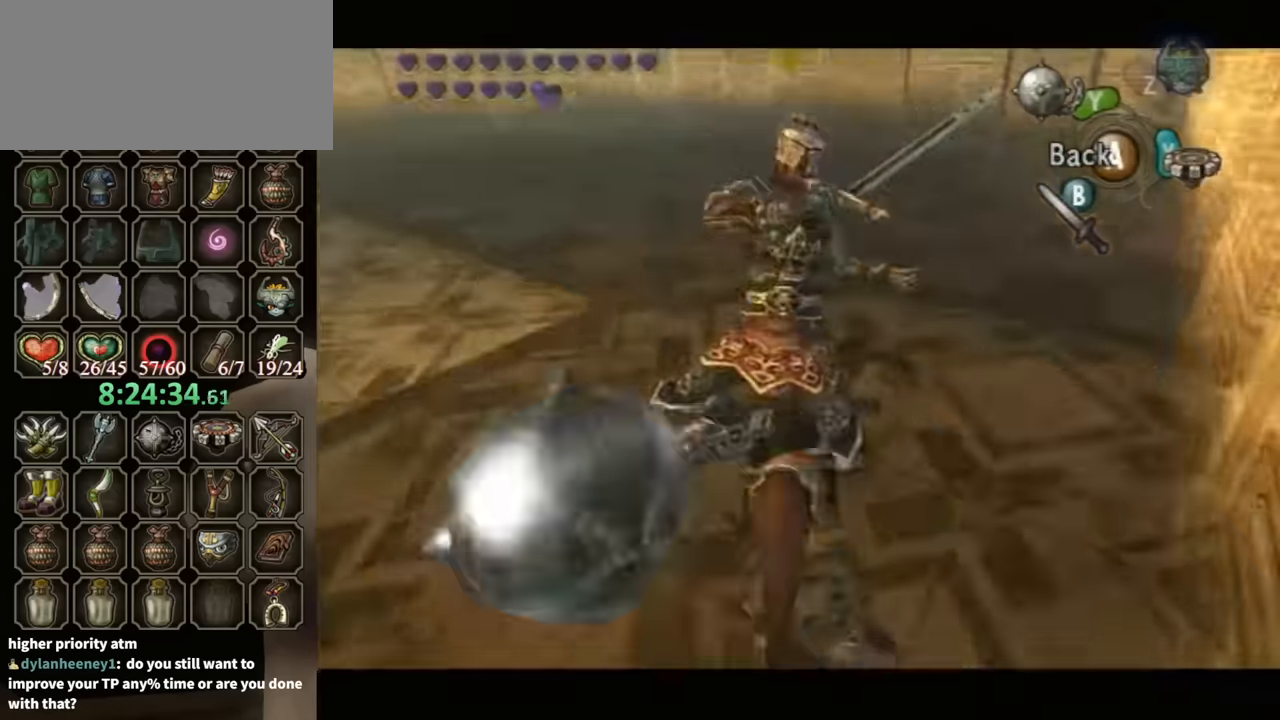
{"buttons": ["Y"], "left_stick": "down", "right_stick": "center", "events": [[367, "left_stick", "center"], [467, "left_stick", "down"]]}
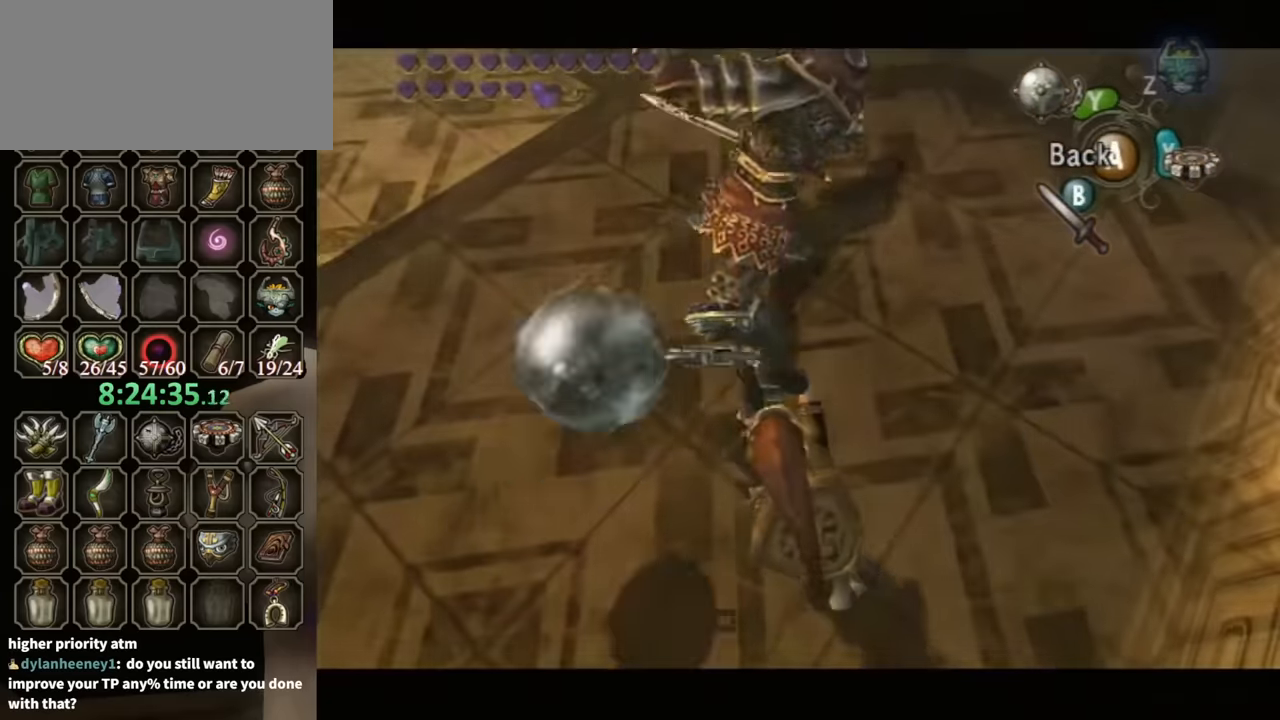
{"buttons": [], "left_stick": "center", "right_stick": "center", "events": [[200, "left_stick", "center"], [300, "Y", "up"]]}
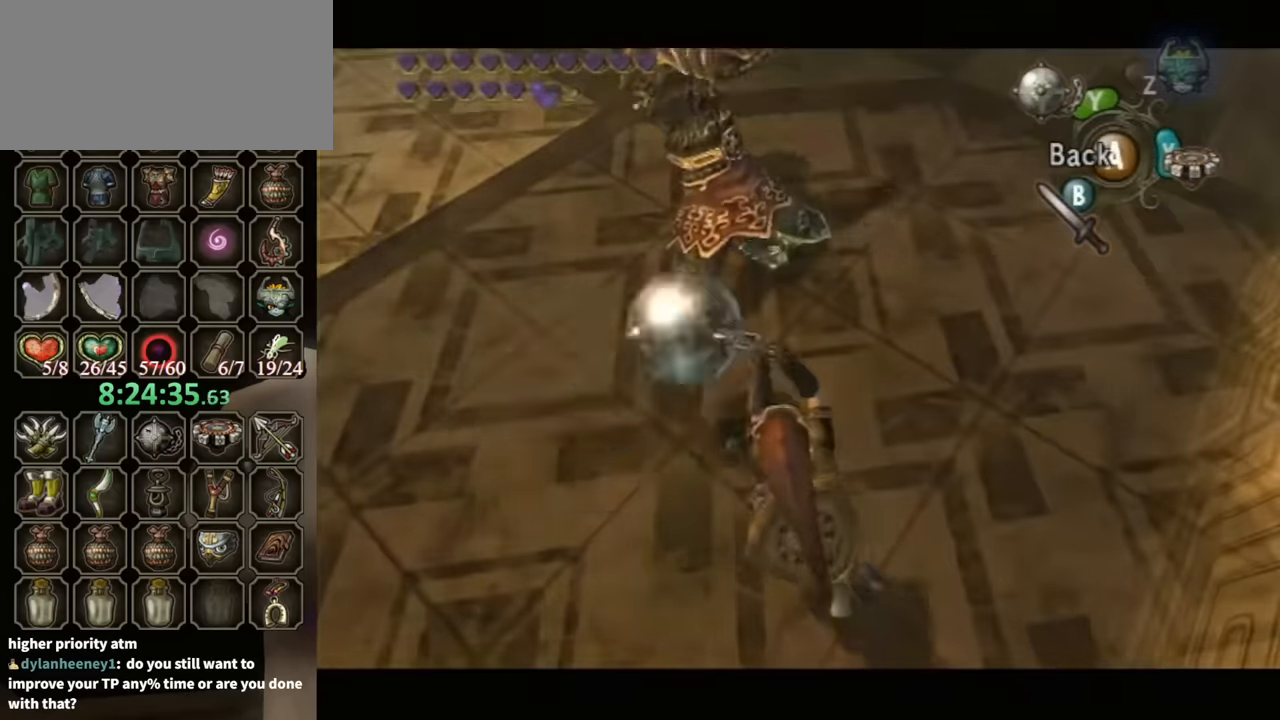
{"buttons": [], "left_stick": "center", "right_stick": "center", "events": []}
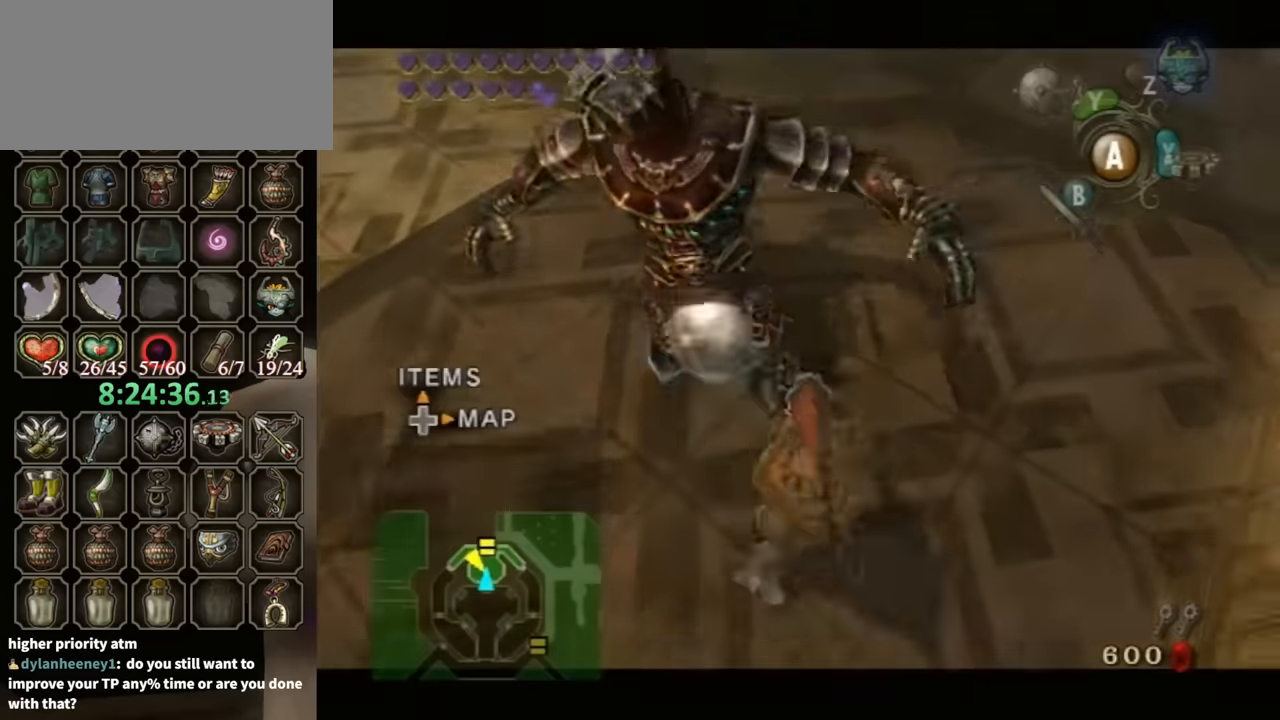
{"buttons": ["A"], "left_stick": "up-left", "right_stick": "center", "events": [[67, "left_stick", "up"], [133, "B", "down"], [200, "B", "up"], [433, "A", "down"], [467, "left_stick", "up-left"]]}
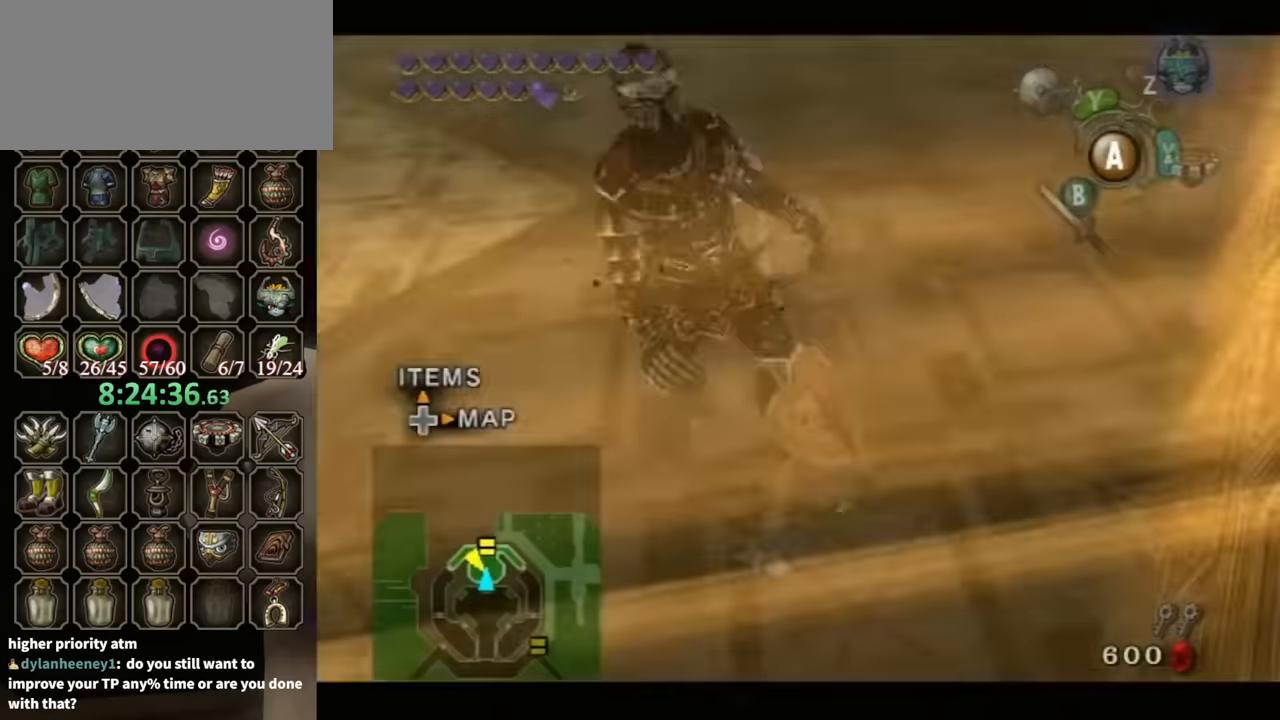
{"buttons": [], "left_stick": "up-left", "right_stick": "center", "events": [[33, "A", "up"], [67, "left_stick", "left"], [100, "A", "down"], [167, "A", "up"], [167, "left_stick", "up-left"], [267, "A", "down"], [333, "A", "up"], [400, "A", "down"], [500, "A", "up"]]}
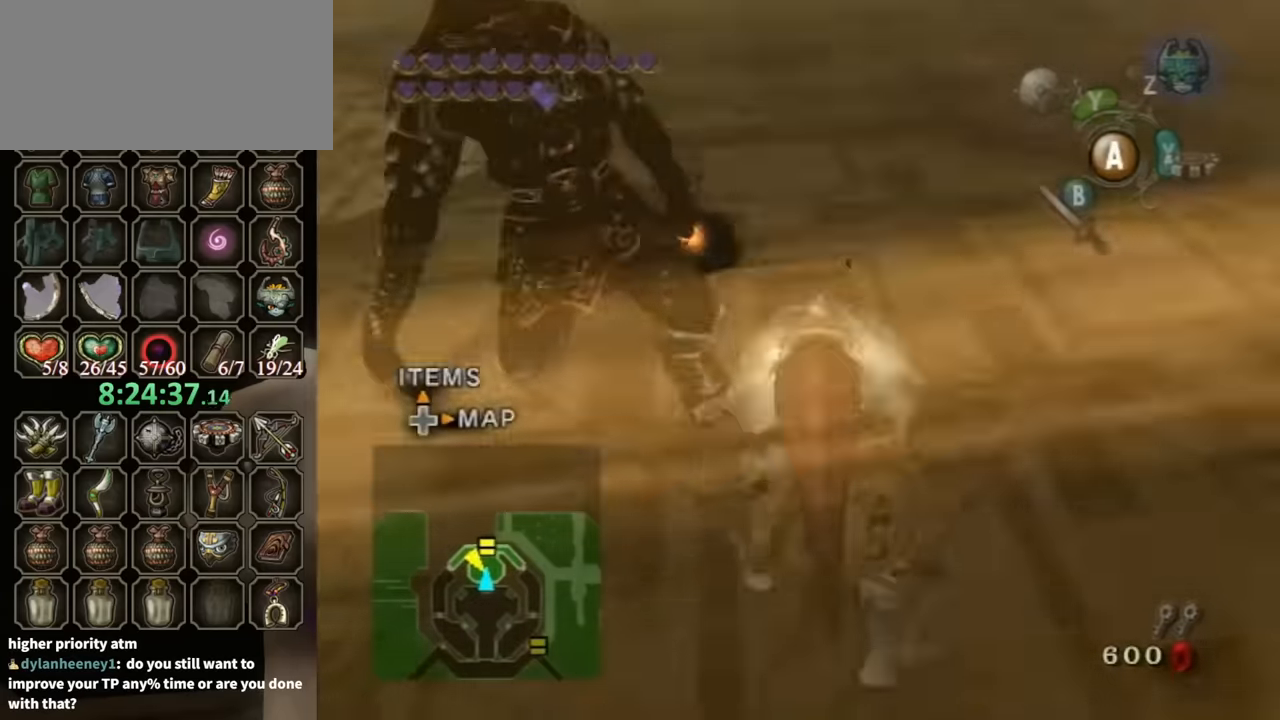
{"buttons": [], "left_stick": "up", "right_stick": "center", "events": [[67, "A", "down"], [133, "A", "up"], [167, "A", "down"], [267, "A", "up"], [333, "A", "down"], [400, "A", "up"], [500, "left_stick", "up"]]}
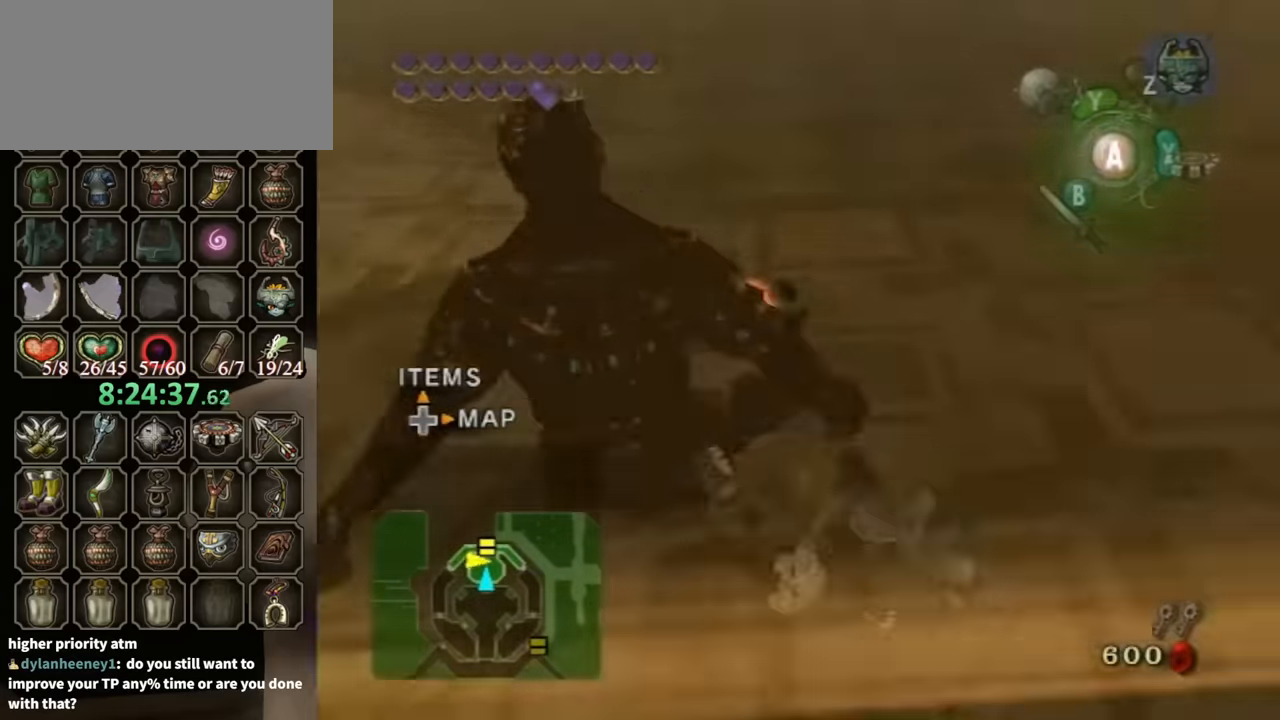
{"buttons": [], "left_stick": "left", "right_stick": "left", "events": [[167, "left_stick", "up-left"], [333, "left_stick", "left"], [367, "right_stick", "left"]]}
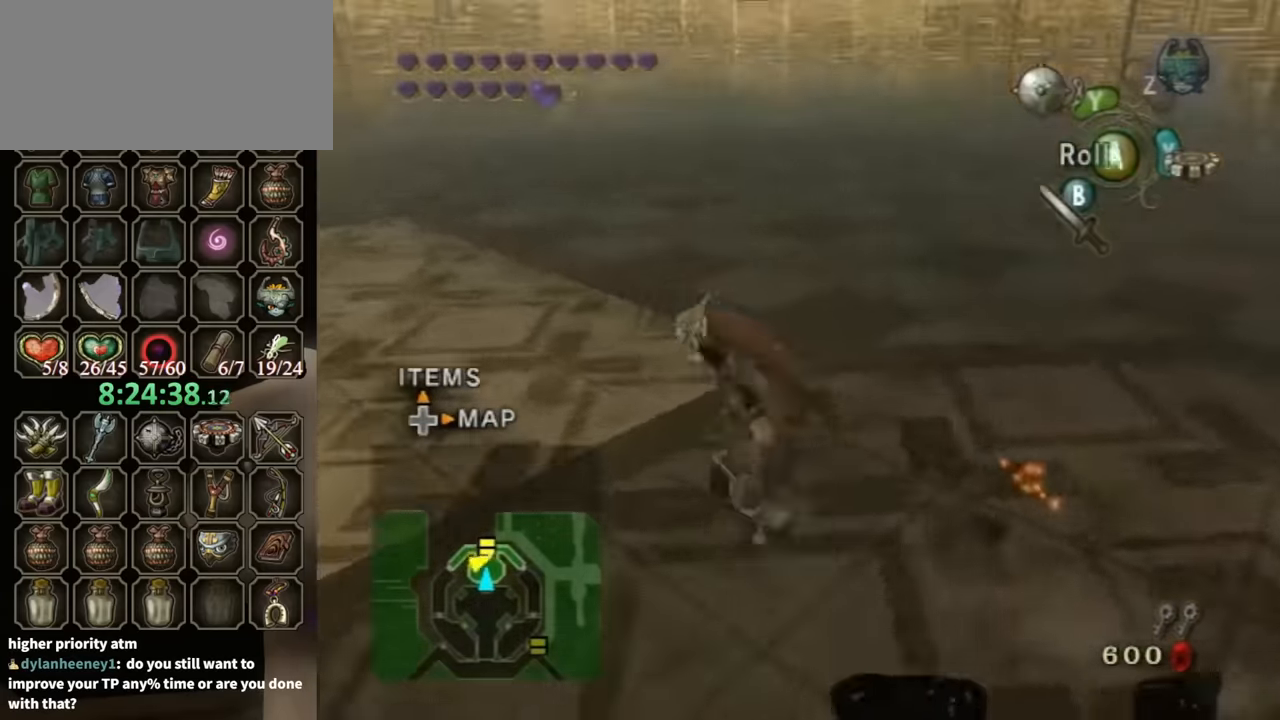
{"buttons": [], "left_stick": "down-left", "right_stick": "left", "events": [[33, "left_stick", "up-left"], [200, "left_stick", "left"], [367, "left_stick", "down-left"]]}
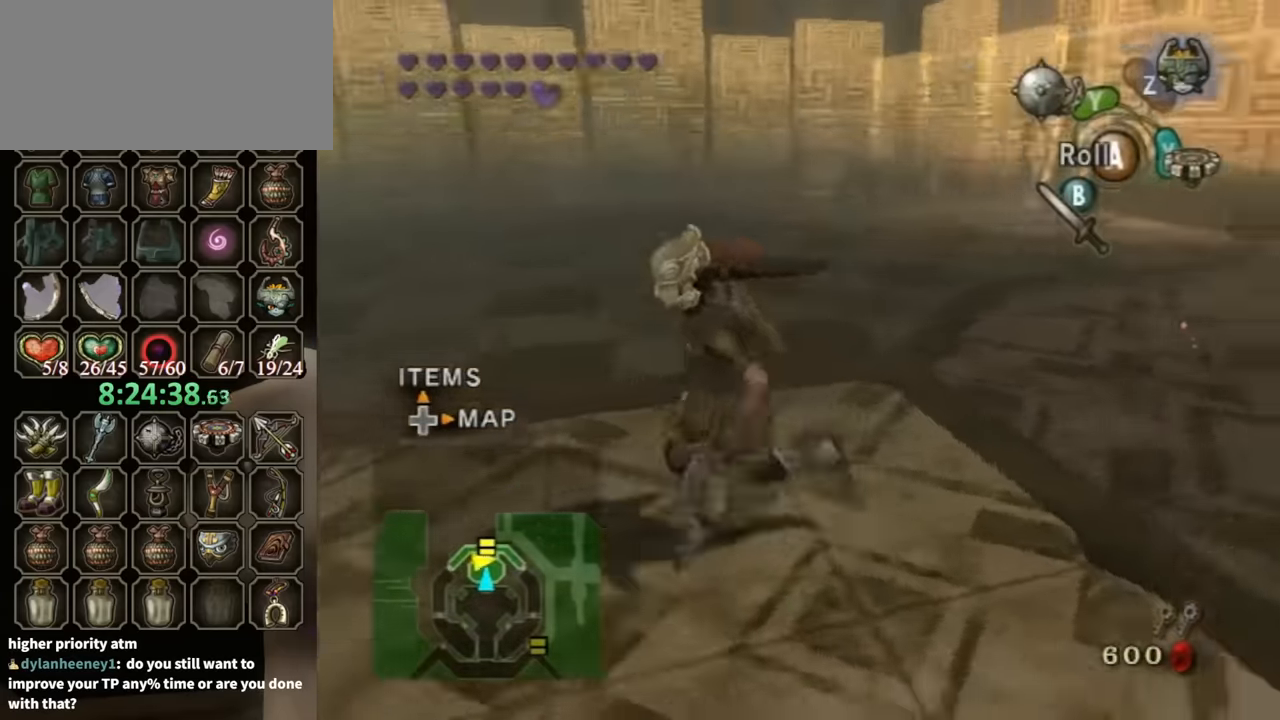
{"buttons": ["L1"], "left_stick": "center", "right_stick": "center", "events": [[100, "left_stick", "up-left"], [133, "right_stick", "center"], [200, "left_stick", "up-right"], [367, "left_stick", "center"], [433, "L1", "down"]]}
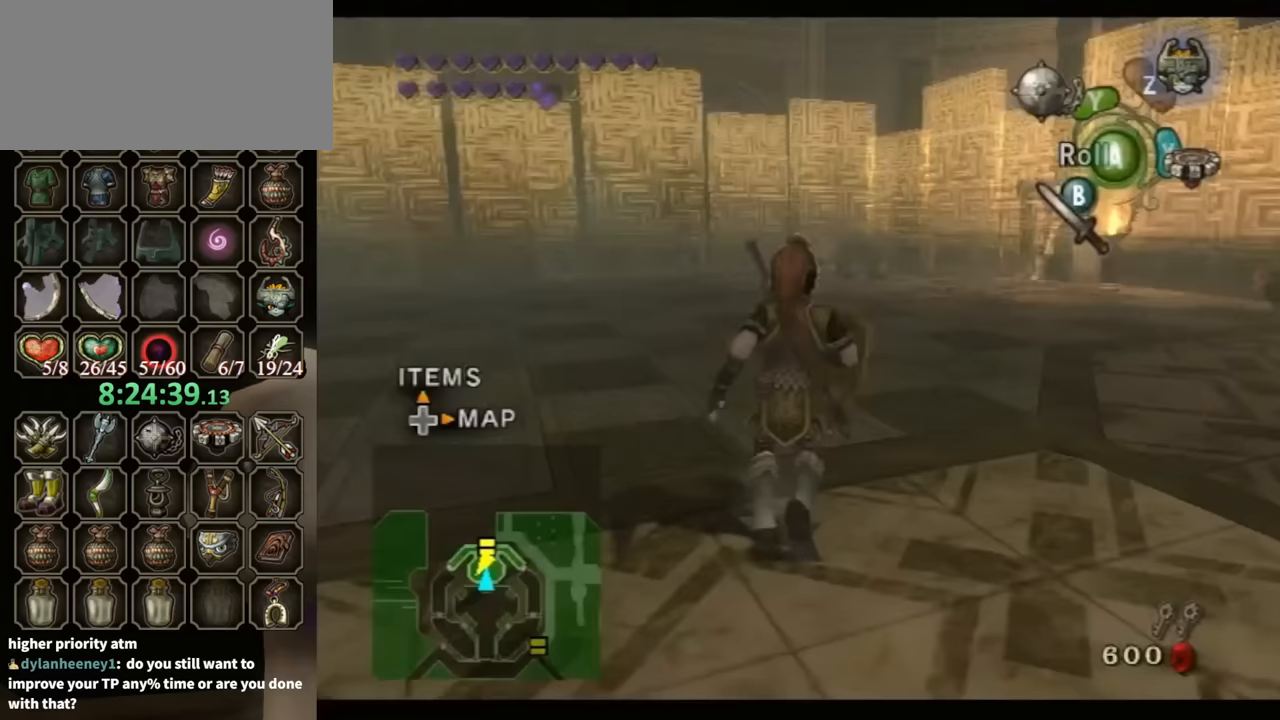
{"buttons": [], "left_stick": "center", "right_stick": "center", "events": [[133, "left_stick", "down-right"], [333, "left_stick", "center"], [400, "L1", "up"]]}
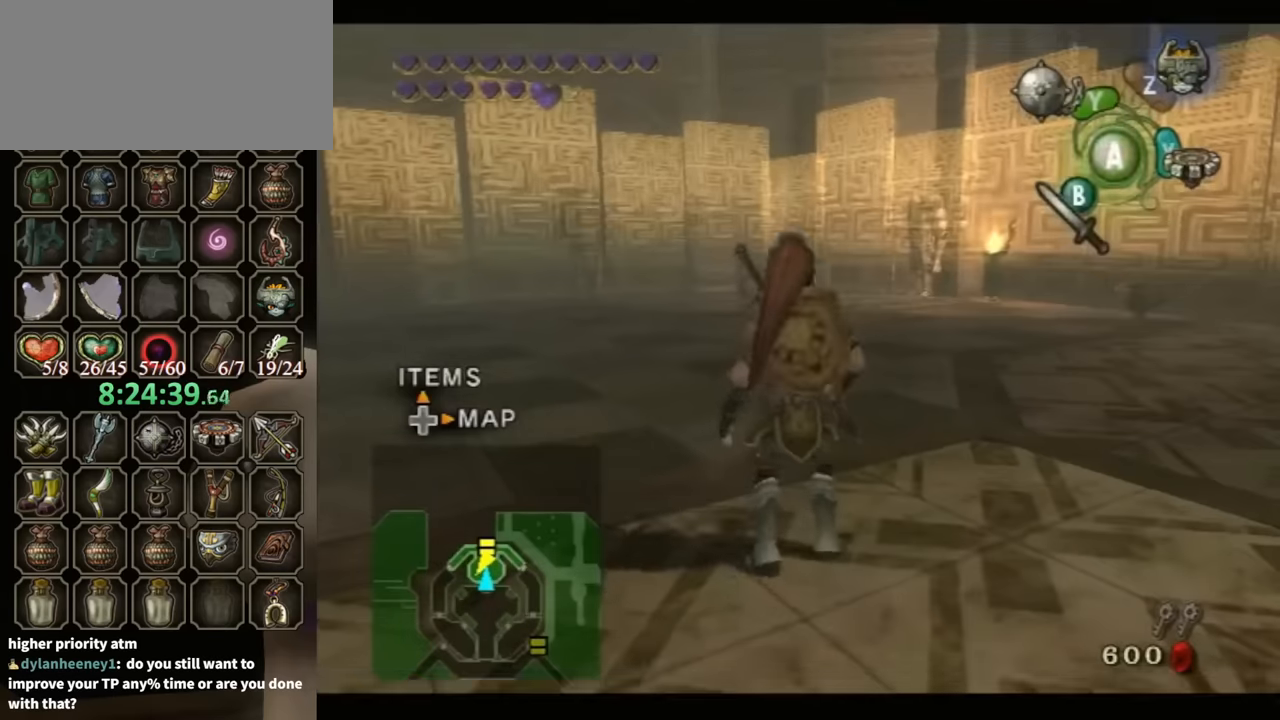
{"buttons": ["L1"], "left_stick": "right", "right_stick": "center", "events": [[67, "DPAD_UP", "down"], [133, "DPAD_UP", "up"], [367, "L1", "down"], [367, "left_stick", "right"]]}
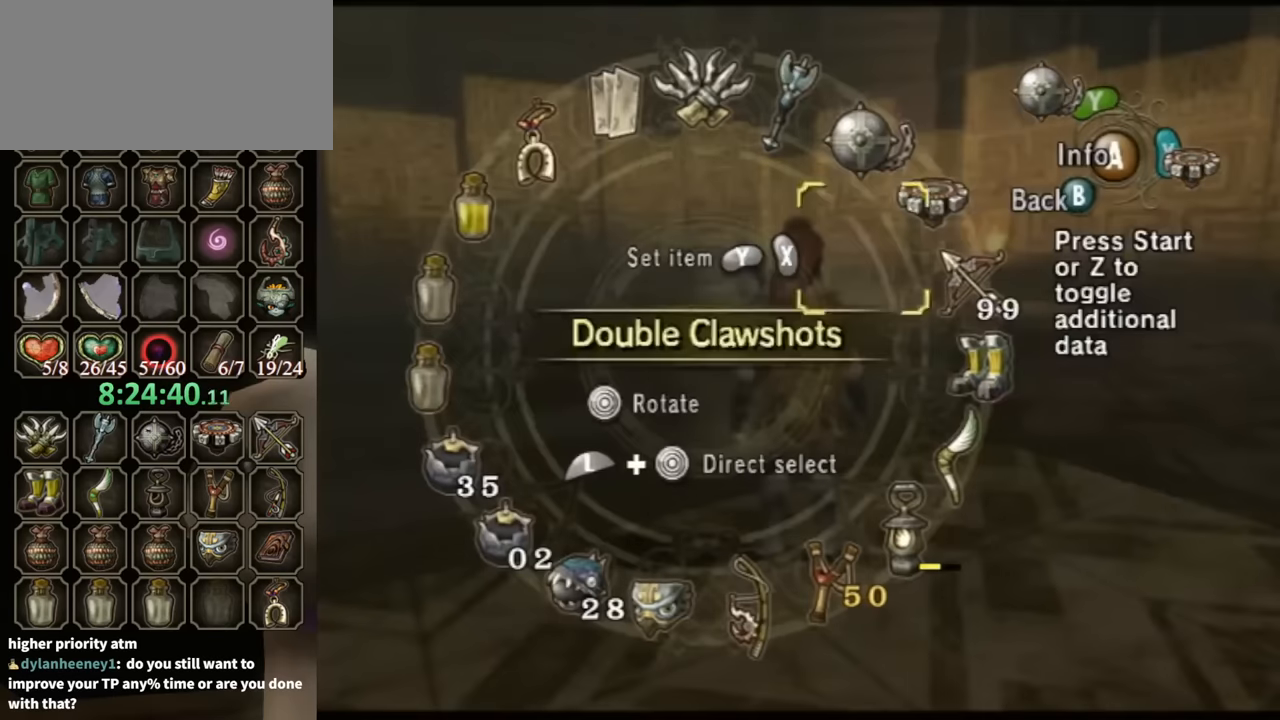
{"buttons": [], "left_stick": "center", "right_stick": "center", "events": [[33, "left_stick", "center"], [100, "L1", "up"], [333, "left_stick", "down"], [400, "left_stick", "center"]]}
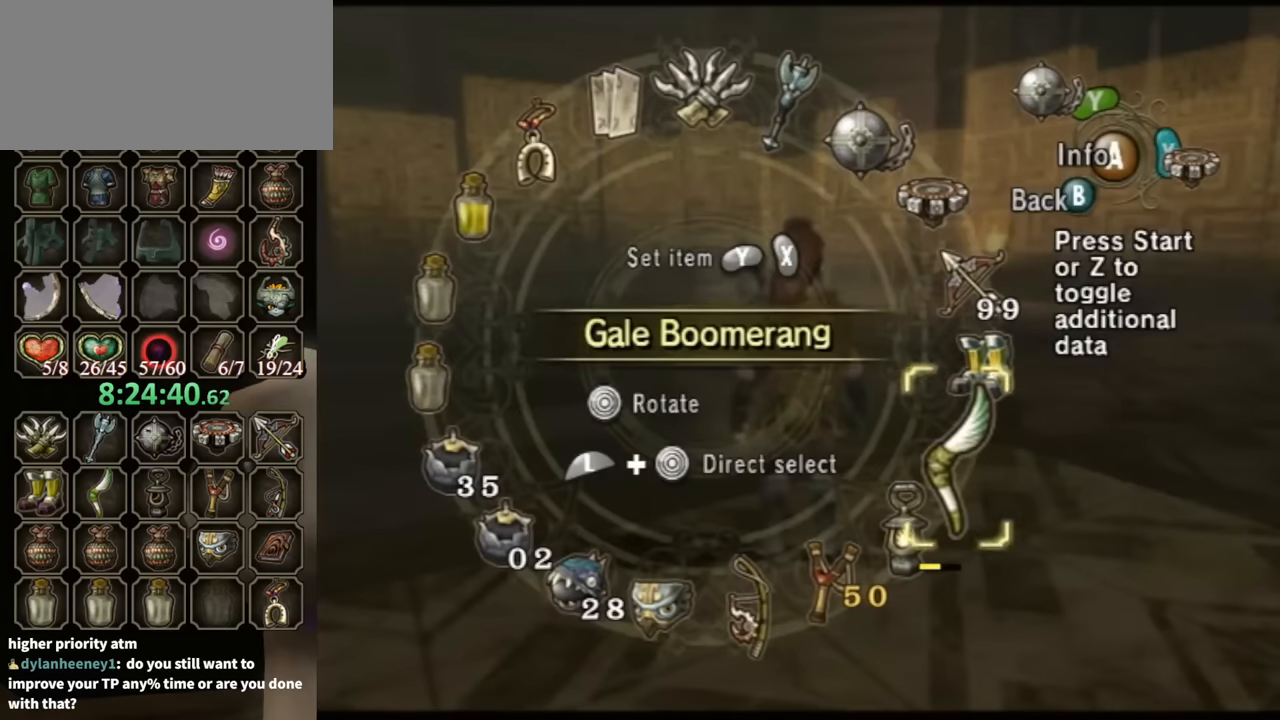
{"buttons": [], "left_stick": "up-right", "right_stick": "center", "events": [[33, "X", "down"], [100, "X", "up"], [267, "B", "down"], [367, "B", "up"], [400, "left_stick", "up-right"]]}
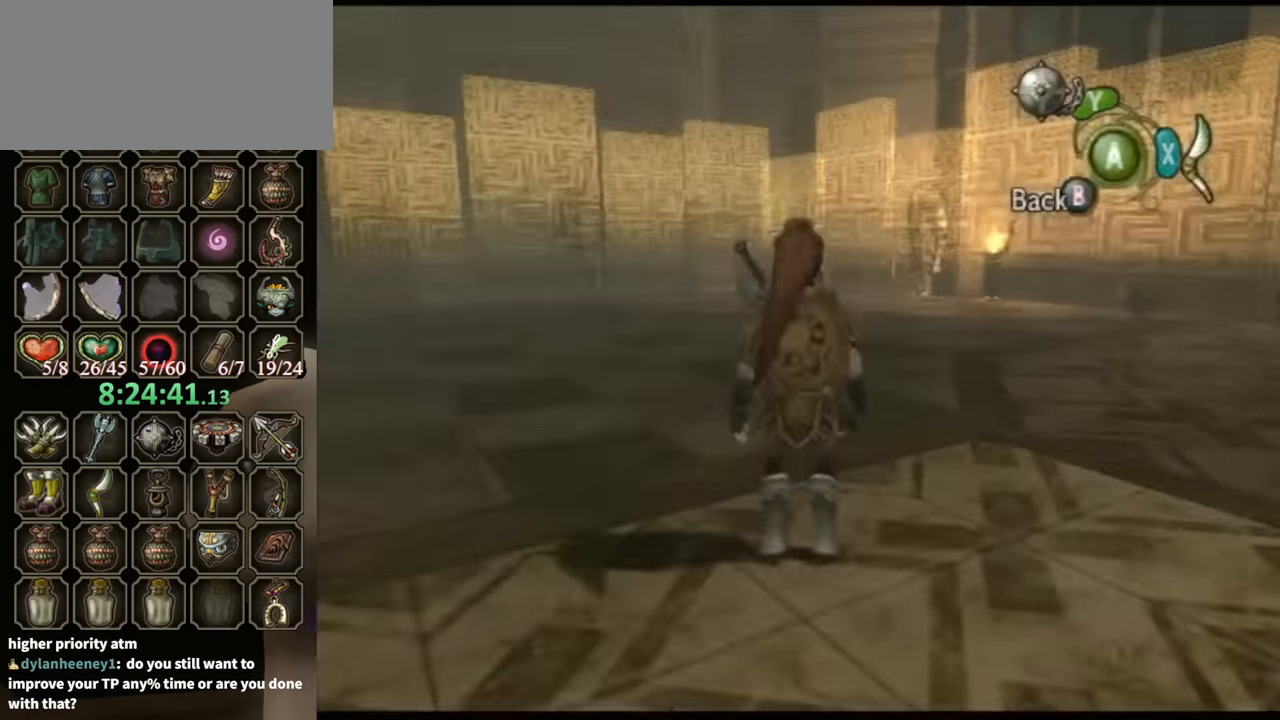
{"buttons": ["X"], "left_stick": "center", "right_stick": "center", "events": [[67, "left_stick", "center"], [100, "right_stick", "up"], [167, "right_stick", "center"], [200, "X", "down"]]}
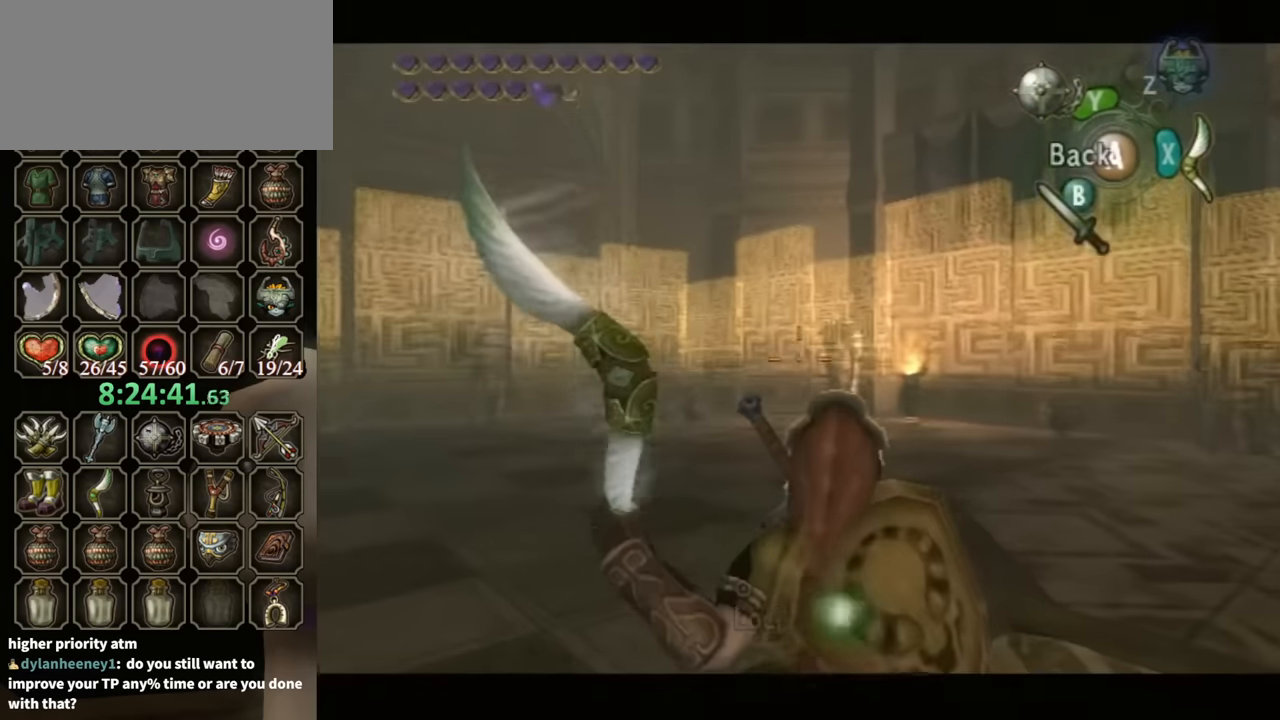
{"buttons": ["X"], "left_stick": "right", "right_stick": "center", "events": [[67, "left_stick", "right"]]}
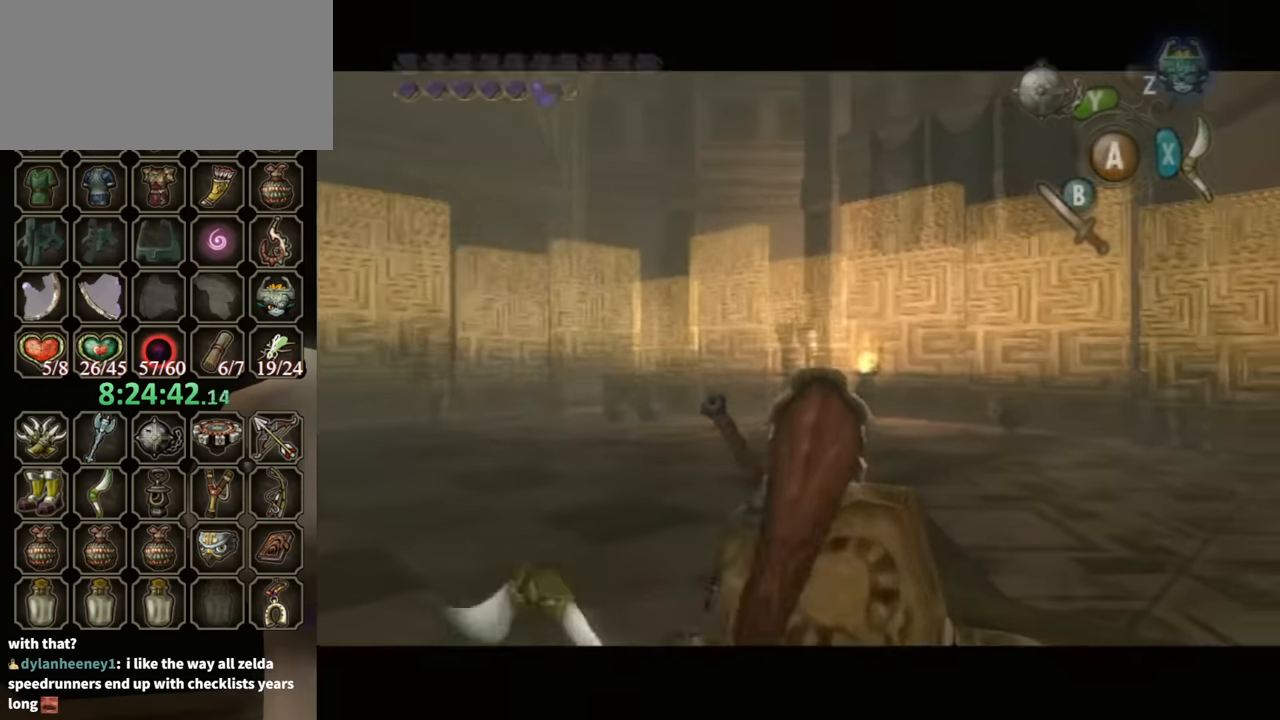
{"buttons": ["X"], "left_stick": "center", "right_stick": "center", "events": [[200, "left_stick", "center"]]}
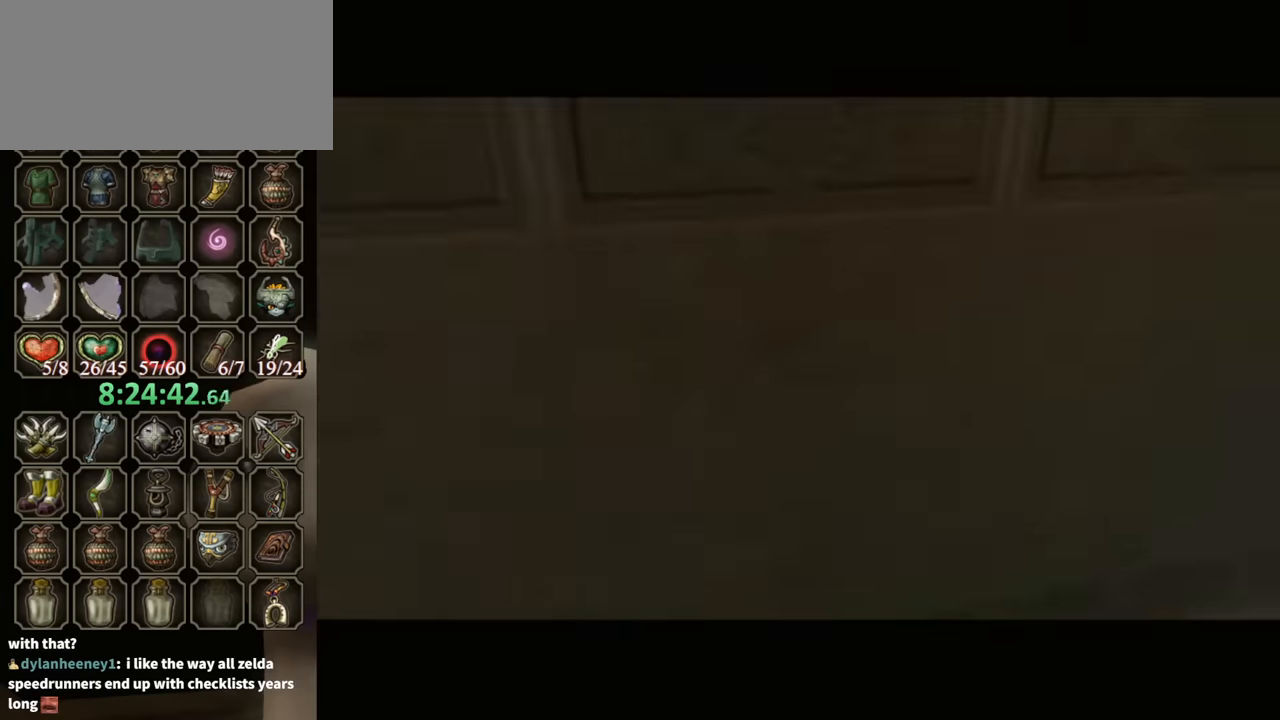
{"buttons": [], "left_stick": "center", "right_stick": "center", "events": [[333, "X", "up"]]}
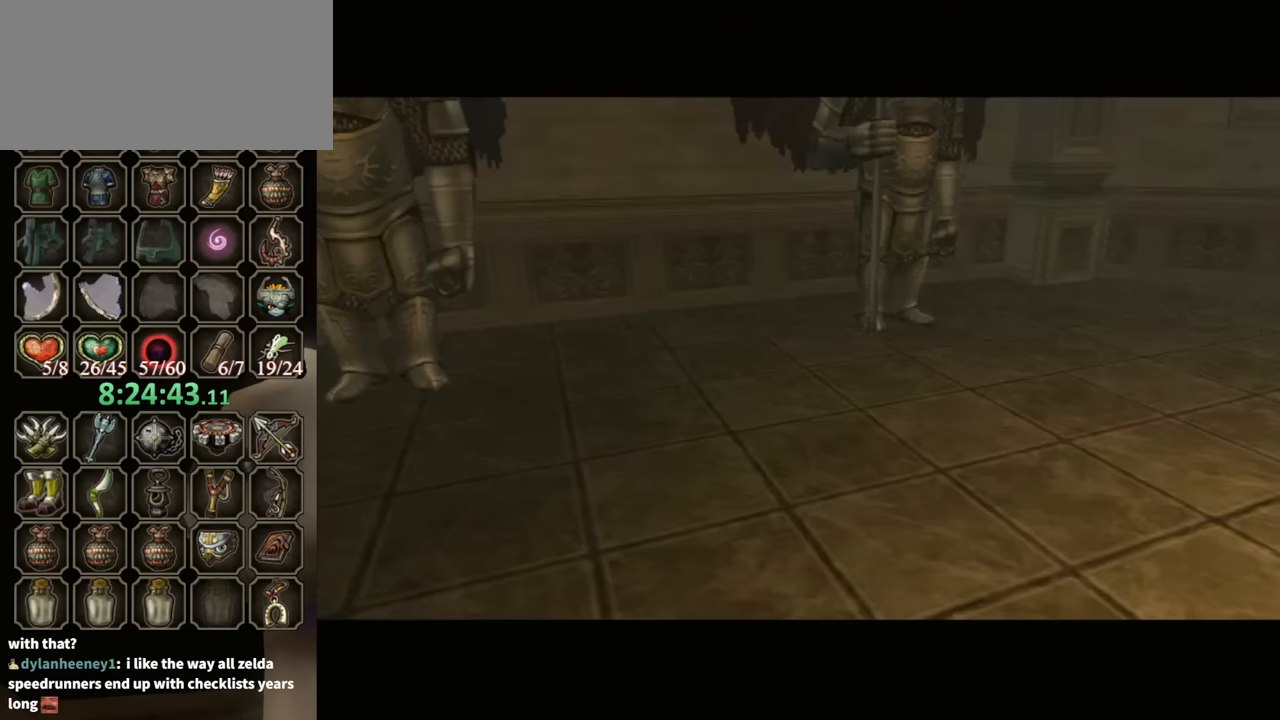
{"buttons": [], "left_stick": "center", "right_stick": "center", "events": []}
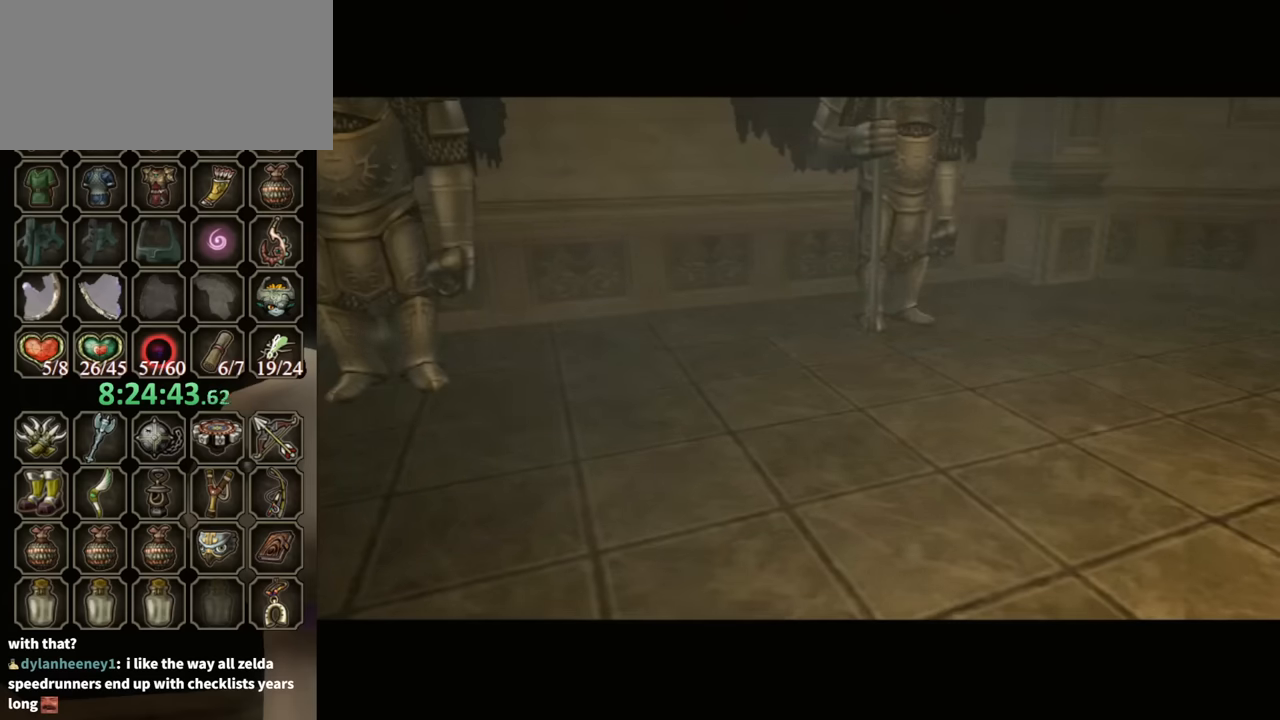
{"buttons": [], "left_stick": "center", "right_stick": "center", "events": []}
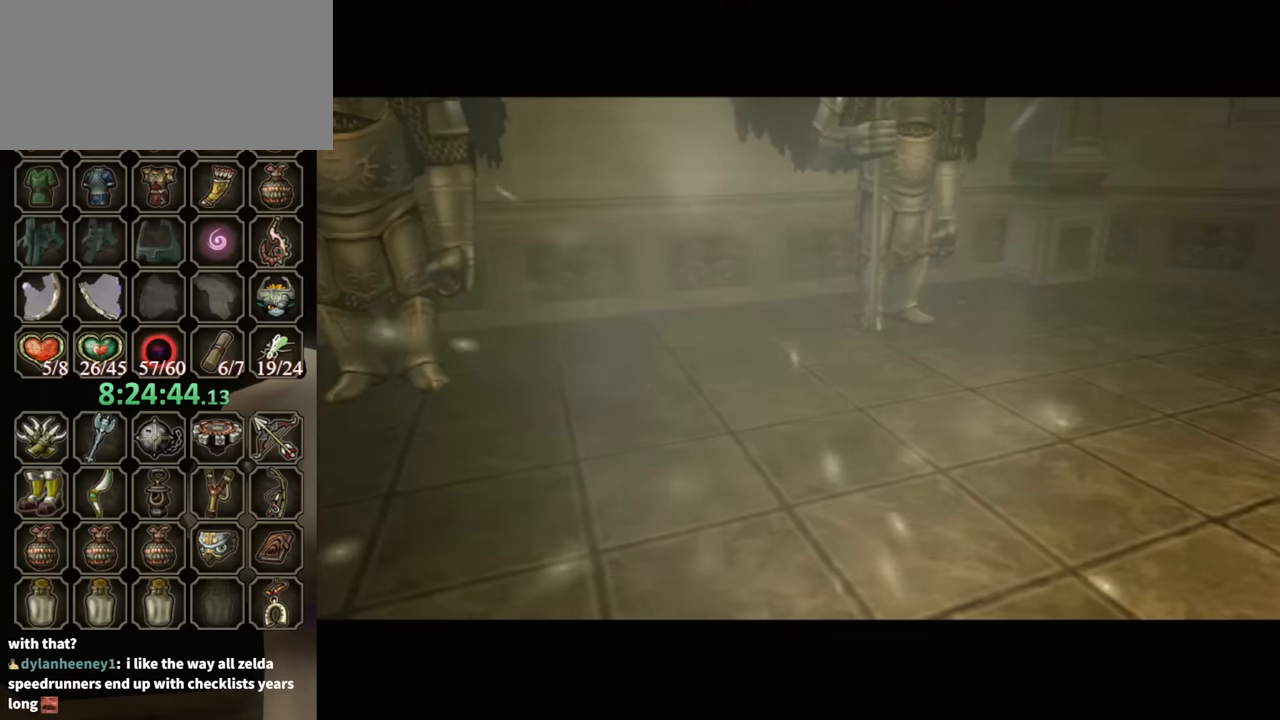
{"buttons": [], "left_stick": "center", "right_stick": "center", "events": []}
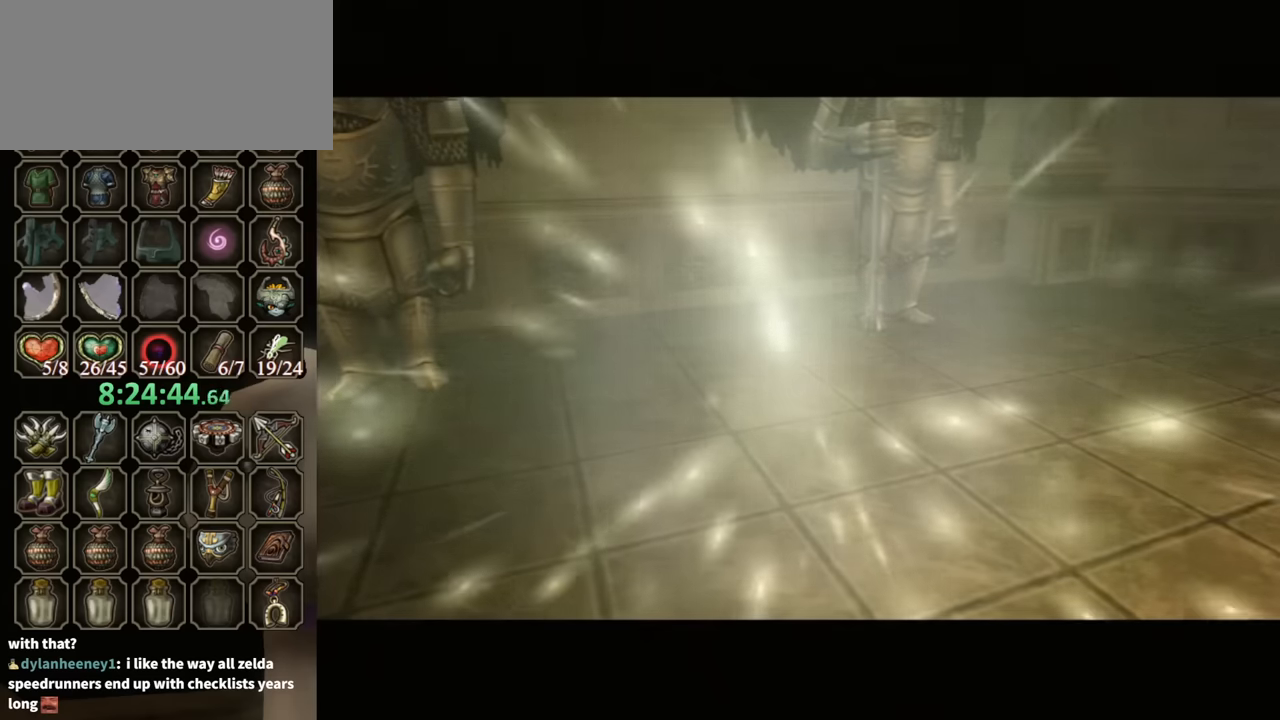
{"buttons": [], "left_stick": "center", "right_stick": "center", "events": []}
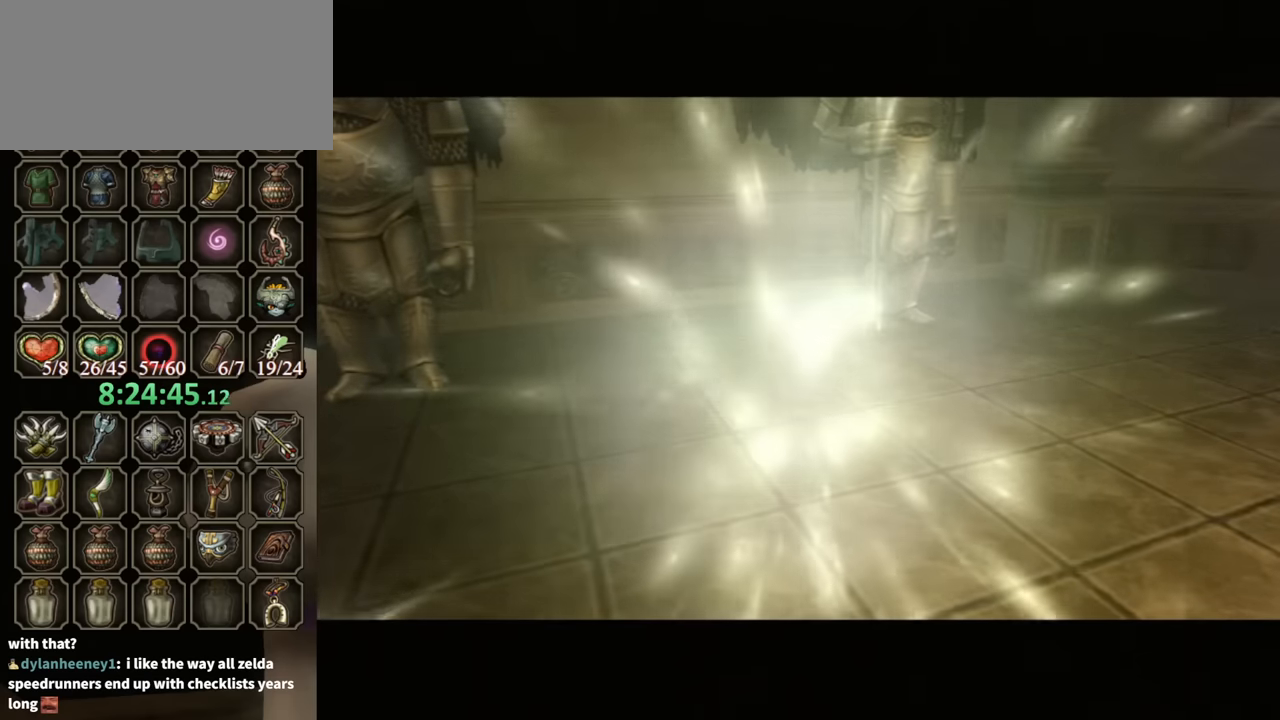
{"buttons": [], "left_stick": "center", "right_stick": "center", "events": []}